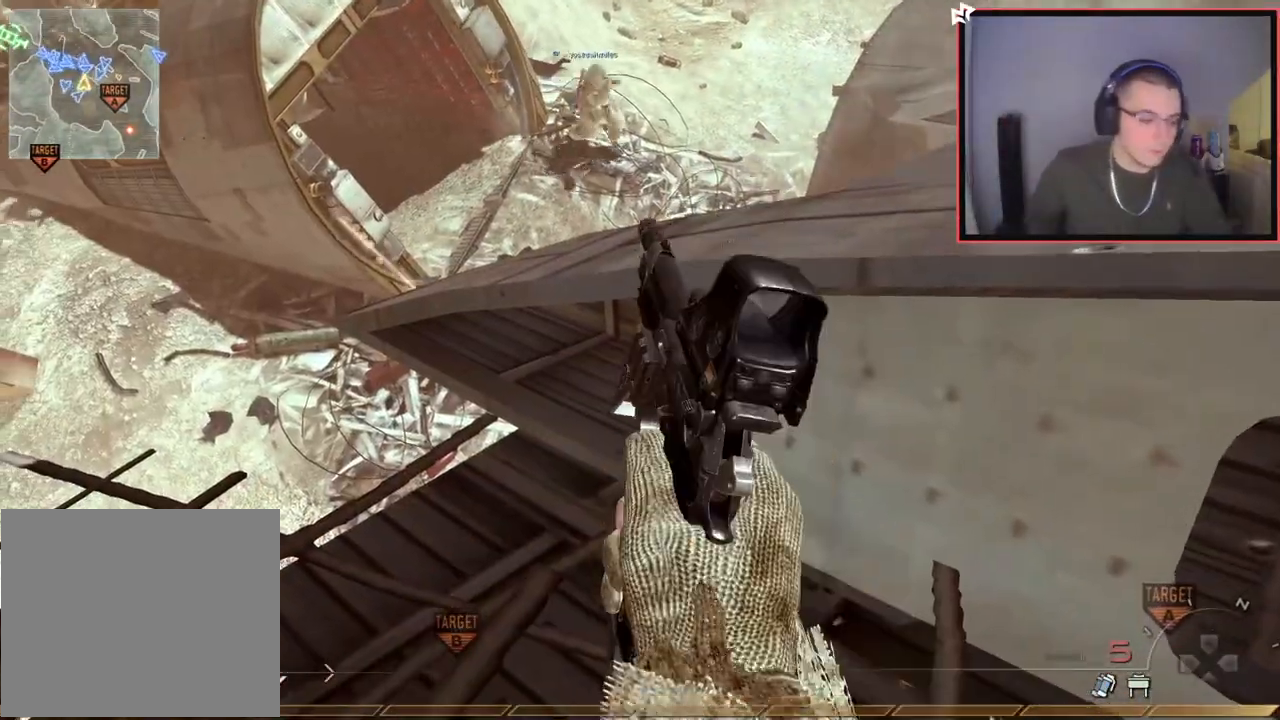
Gameplay with a controller (PlayStation layout); each line is a JSON object with the inputs held at the frame after it. "events" lists button and stick changes between this image and that frame as [ms after this image, input, new state], when the widget could be followed in between.
{"buttons": [], "left_stick": "center", "right_stick": "center", "events": []}
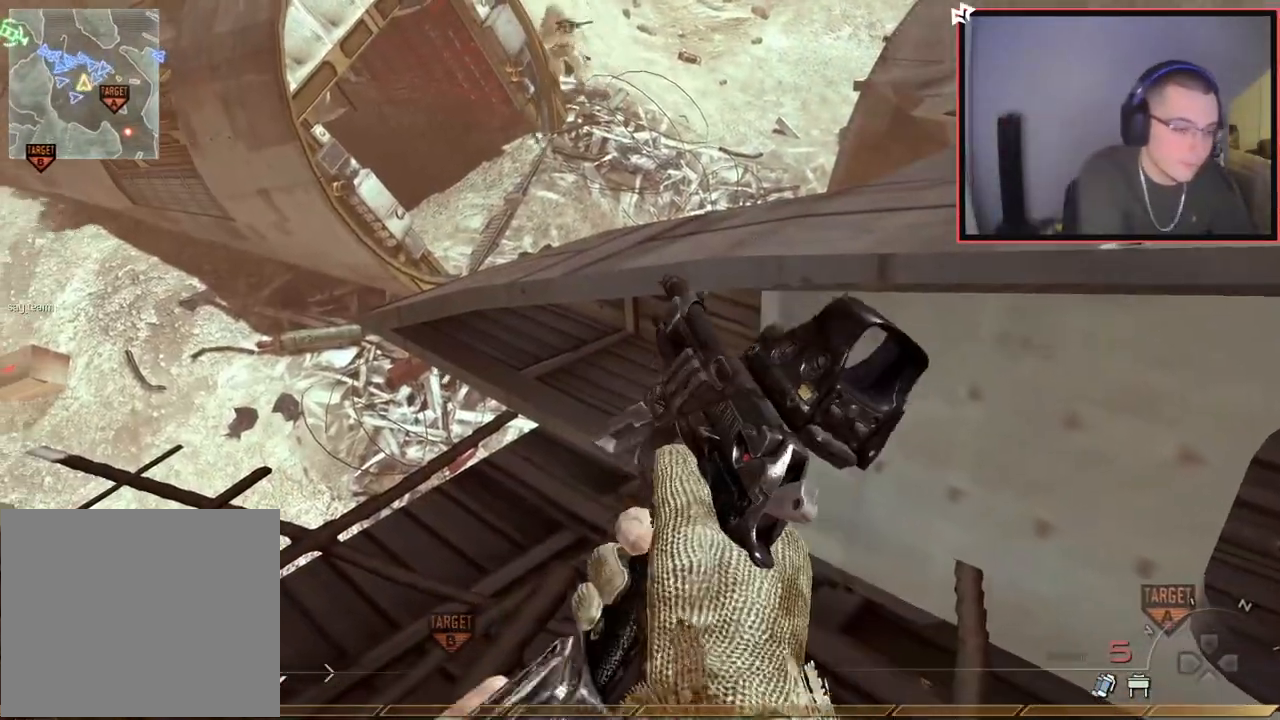
{"buttons": [], "left_stick": "center", "right_stick": "center", "events": []}
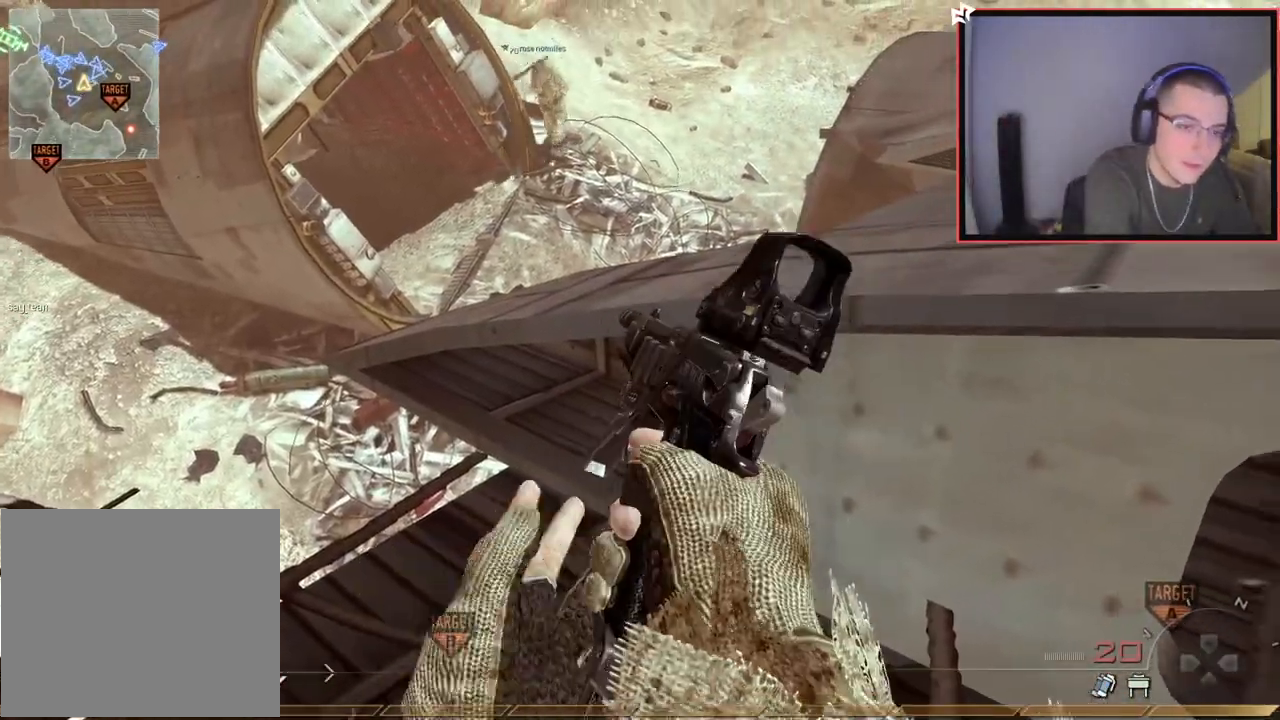
{"buttons": [], "left_stick": "center", "right_stick": "center", "events": []}
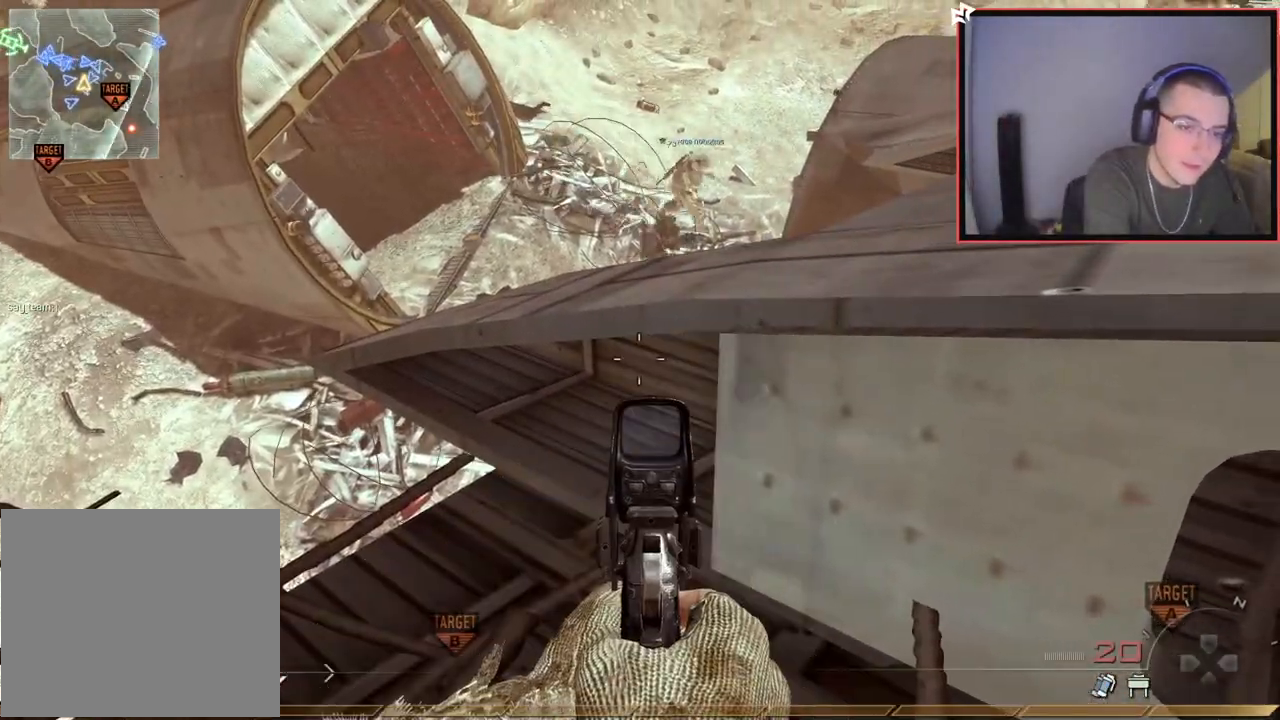
{"buttons": [], "left_stick": "center", "right_stick": "center", "events": []}
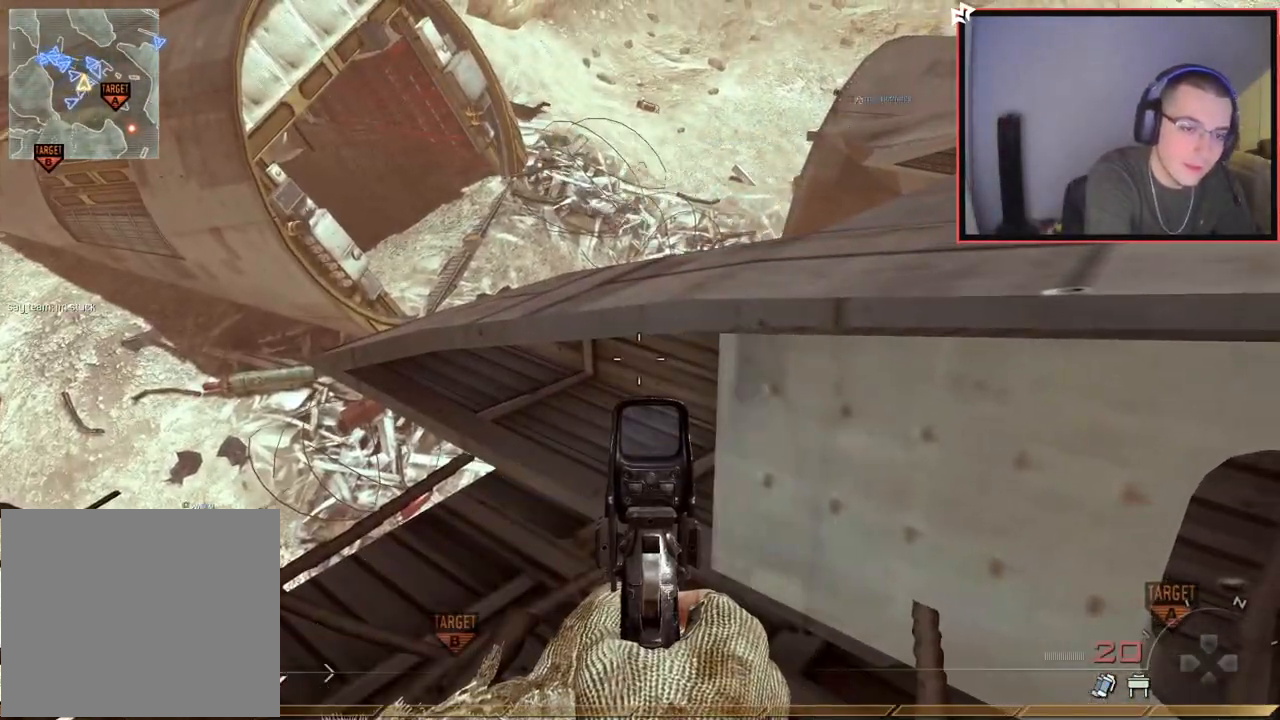
{"buttons": [], "left_stick": "center", "right_stick": "center", "events": []}
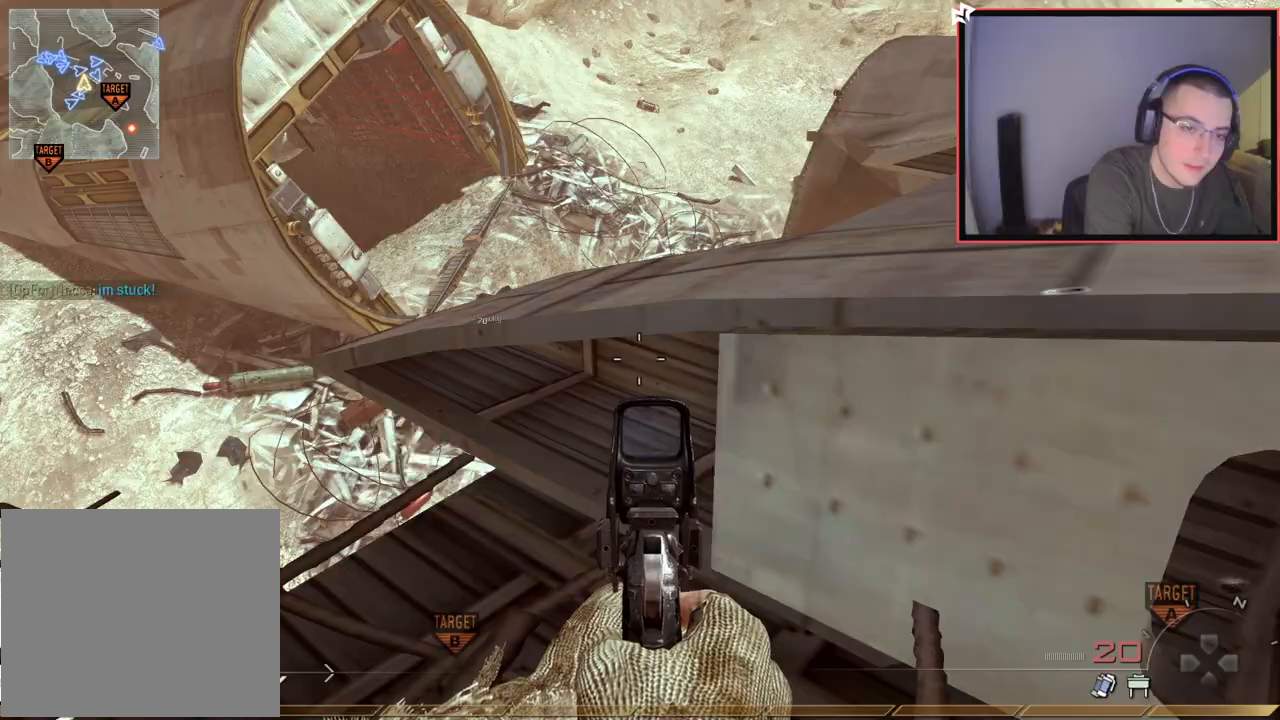
{"buttons": [], "left_stick": "center", "right_stick": "center", "events": []}
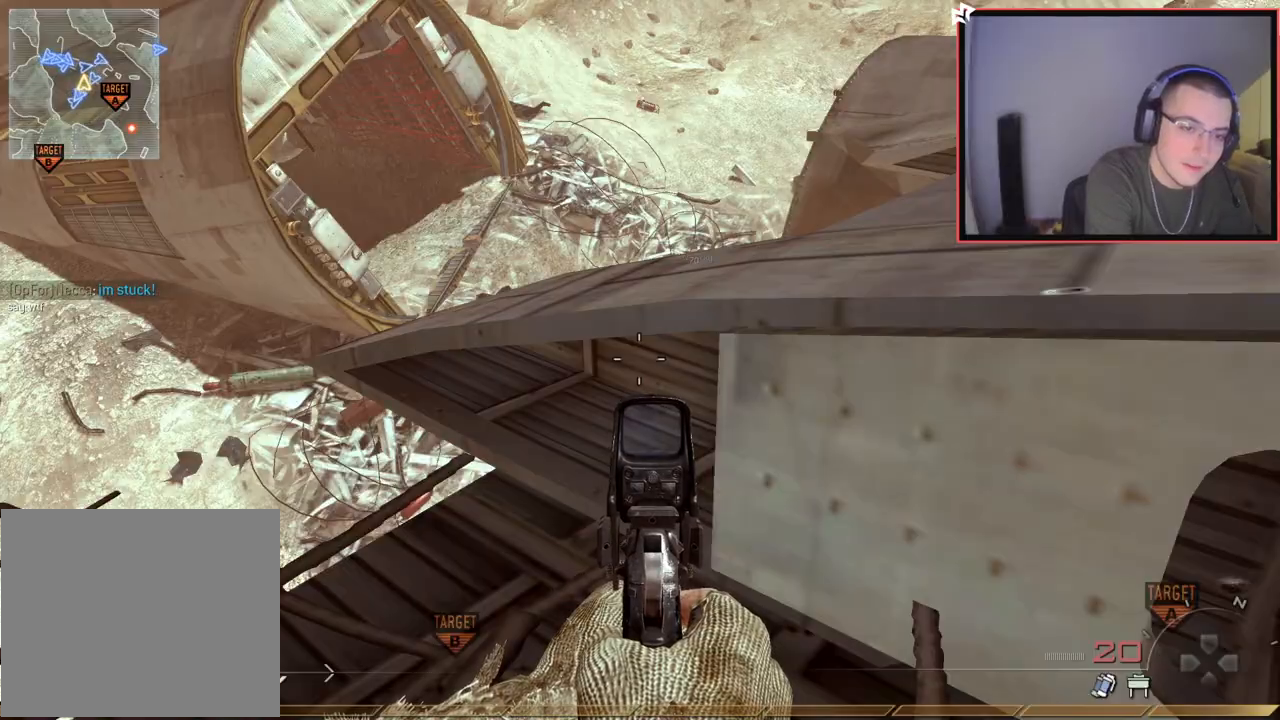
{"buttons": [], "left_stick": "center", "right_stick": "center", "events": []}
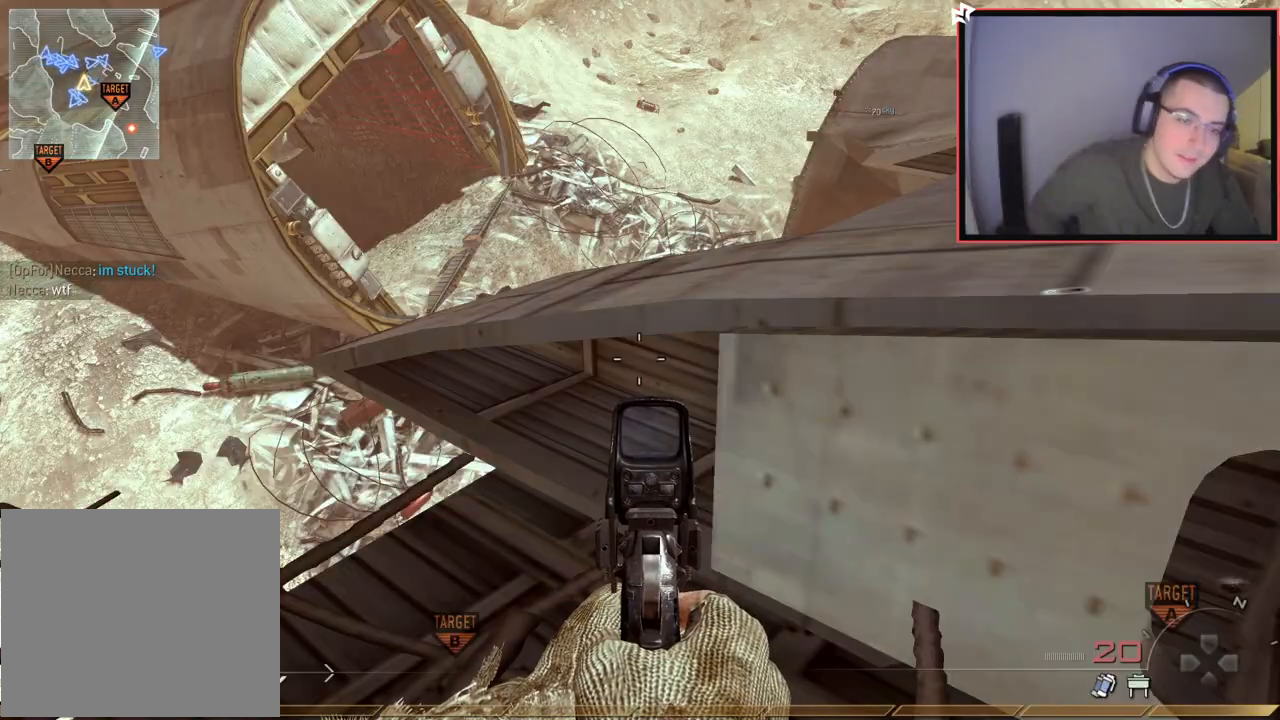
{"buttons": [], "left_stick": "center", "right_stick": "center", "events": []}
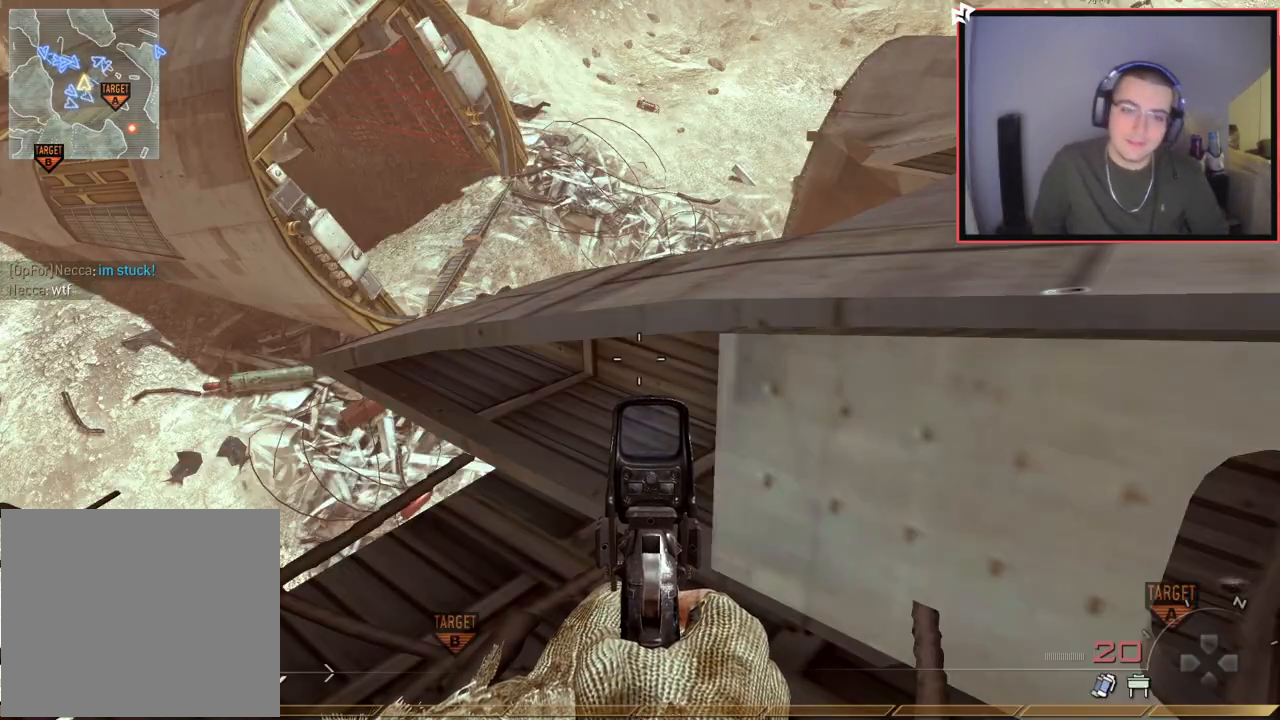
{"buttons": [], "left_stick": "left", "right_stick": "down-right", "events": [[33, "right_stick", "down-right"], [83, "right_stick", "up-right"], [133, "R2", "down"], [200, "left_stick", "left"], [250, "R2", "up"], [267, "right_stick", "up-left"], [367, "R2", "down"], [417, "right_stick", "down-right"], [483, "R2", "up"]]}
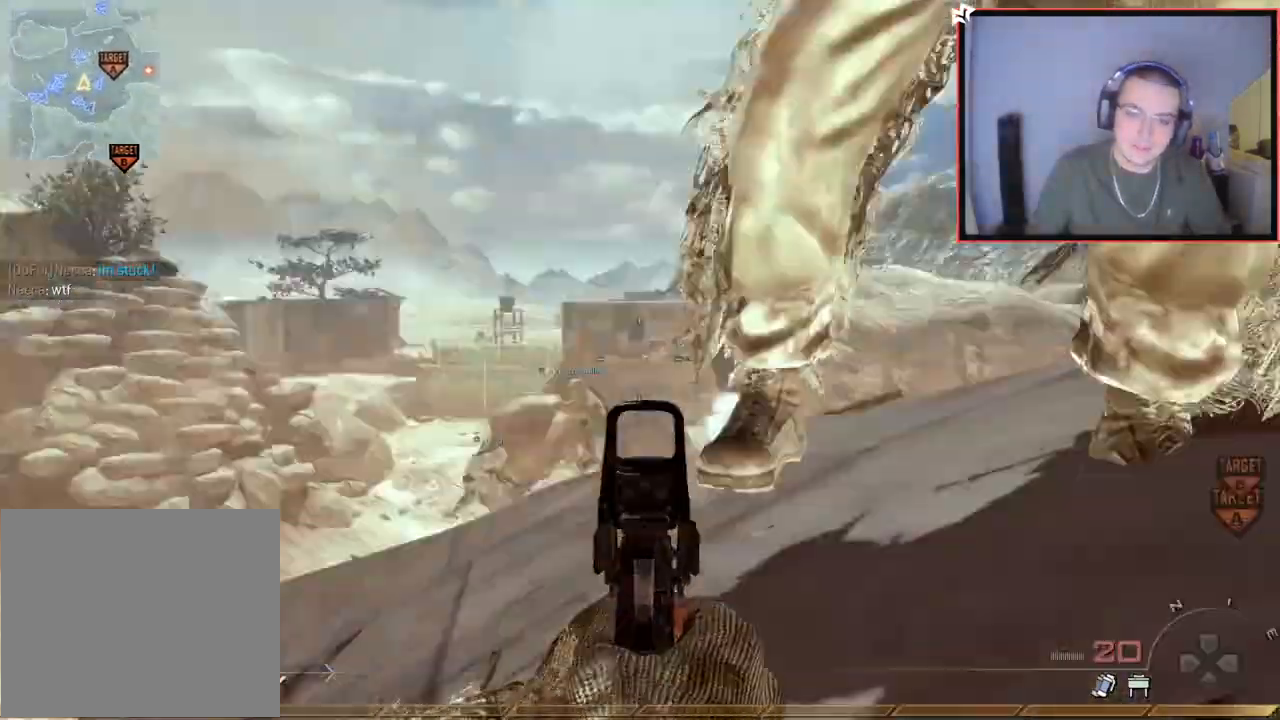
{"buttons": [], "left_stick": "down-left", "right_stick": "up-left", "events": [[84, "R2", "down"], [184, "R2", "up"], [184, "right_stick", "up-left"], [200, "left_stick", "down-left"], [250, "right_stick", "up-right"], [350, "R2", "down"], [434, "right_stick", "center"], [467, "R2", "up"], [501, "right_stick", "up-left"]]}
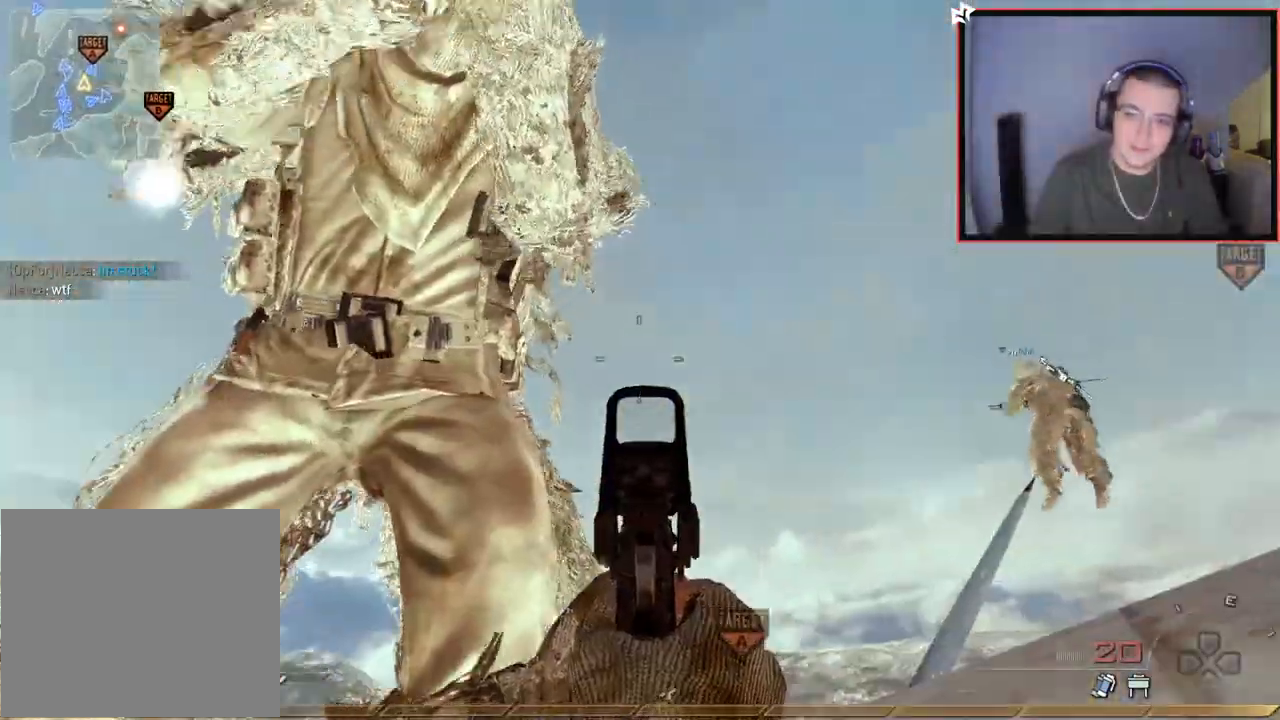
{"buttons": [], "left_stick": "down", "right_stick": "center", "events": [[66, "R2", "down"], [116, "right_stick", "up-right"], [183, "R2", "up"], [250, "right_stick", "center"], [267, "left_stick", "down"], [317, "right_stick", "down-left"], [400, "R2", "down"], [450, "right_stick", "center"], [500, "R2", "up"]]}
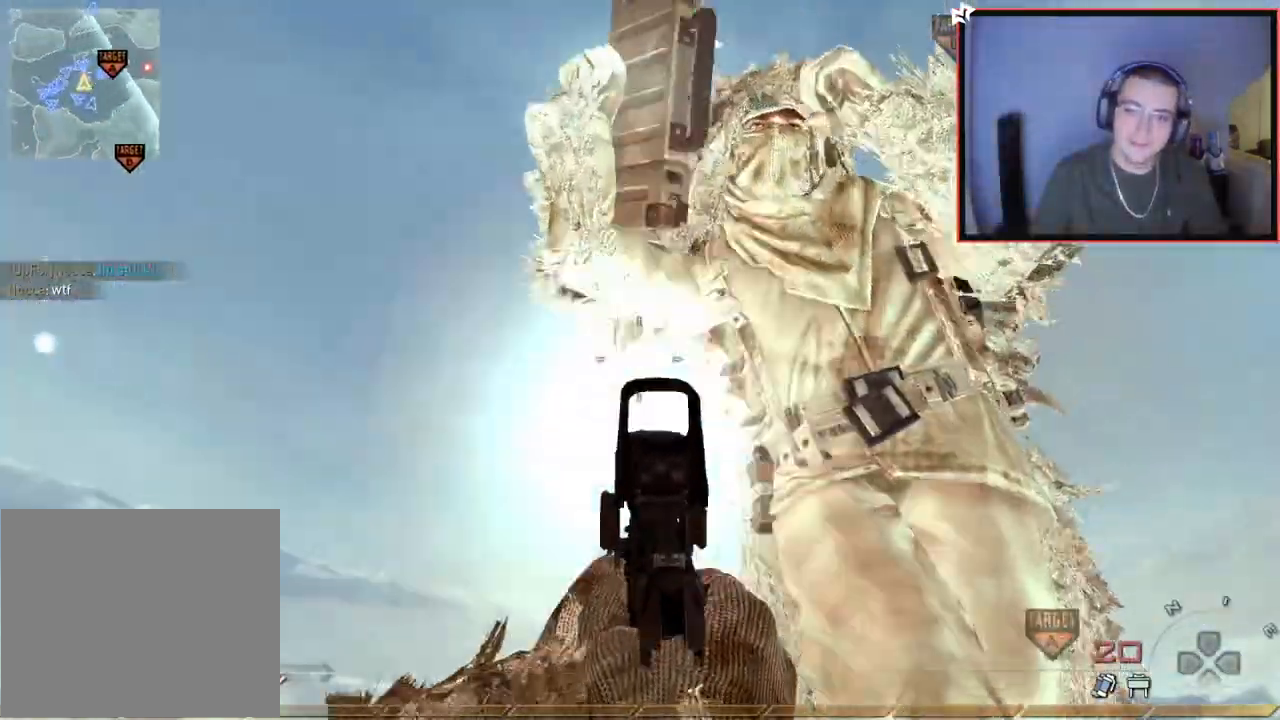
{"buttons": [], "left_stick": "down", "right_stick": "center", "events": [[100, "R2", "down"], [200, "R2", "up"], [234, "right_stick", "up-right"], [300, "right_stick", "center"], [317, "R2", "down"], [451, "R2", "up"]]}
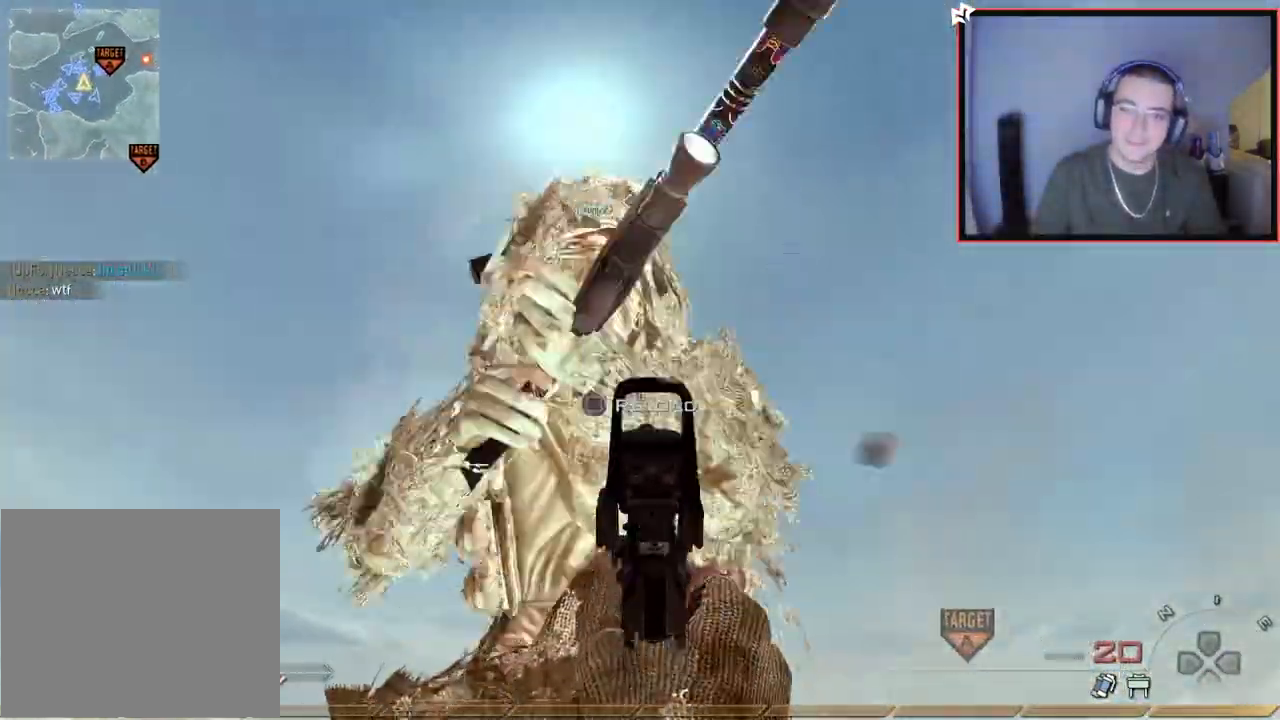
{"buttons": [], "left_stick": "down", "right_stick": "right", "events": [[83, "R2", "down"], [216, "R2", "up"], [283, "SQUARE", "down"], [317, "R2", "down"], [367, "SQUARE", "up"], [417, "R2", "up"], [483, "right_stick", "right"]]}
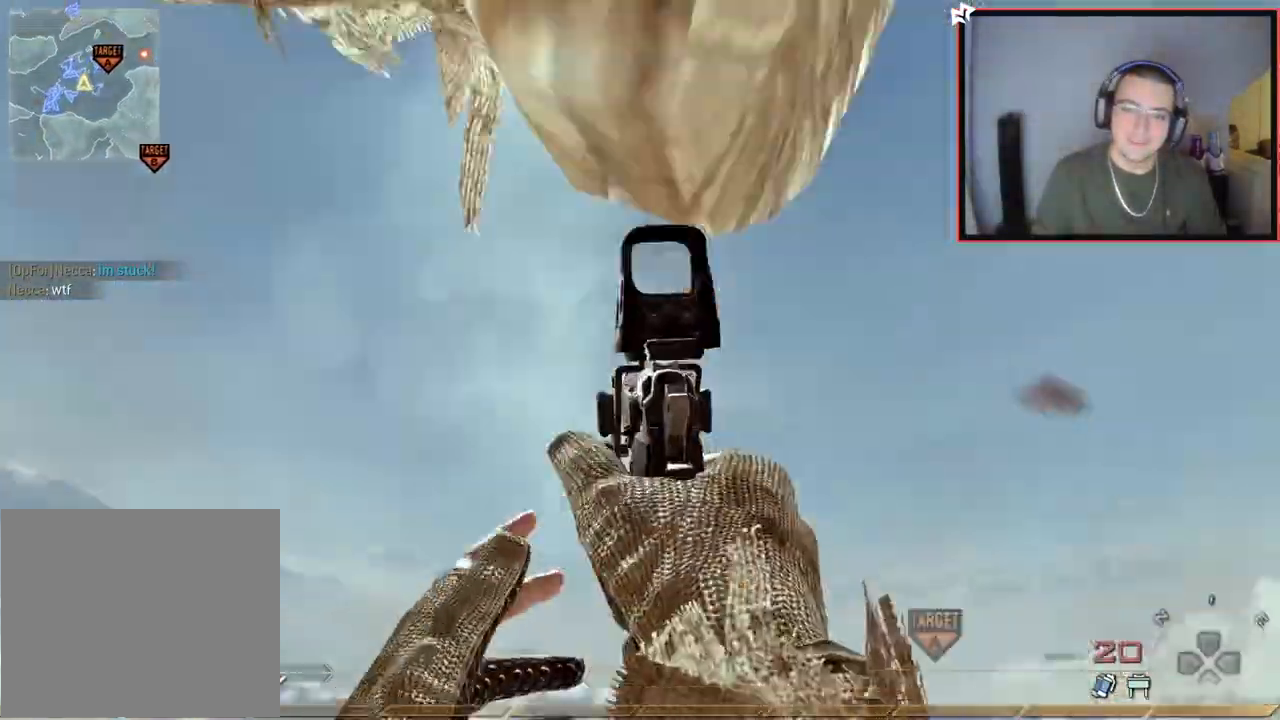
{"buttons": [], "left_stick": "down", "right_stick": "down-right", "events": [[184, "right_stick", "up-left"], [284, "right_stick", "center"], [401, "right_stick", "down-right"]]}
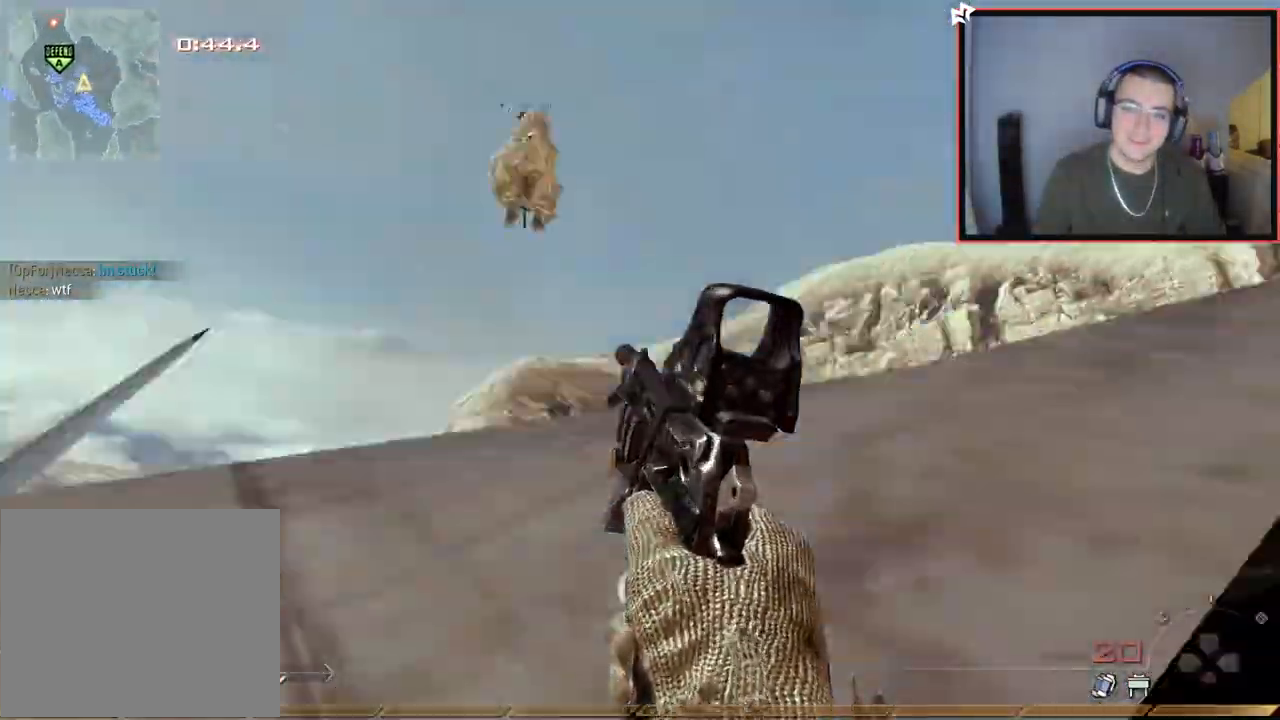
{"buttons": [], "left_stick": "down", "right_stick": "up-right", "events": [[50, "right_stick", "down-left"], [183, "right_stick", "center"], [267, "right_stick", "right"], [383, "right_stick", "up-left"], [500, "right_stick", "up-right"]]}
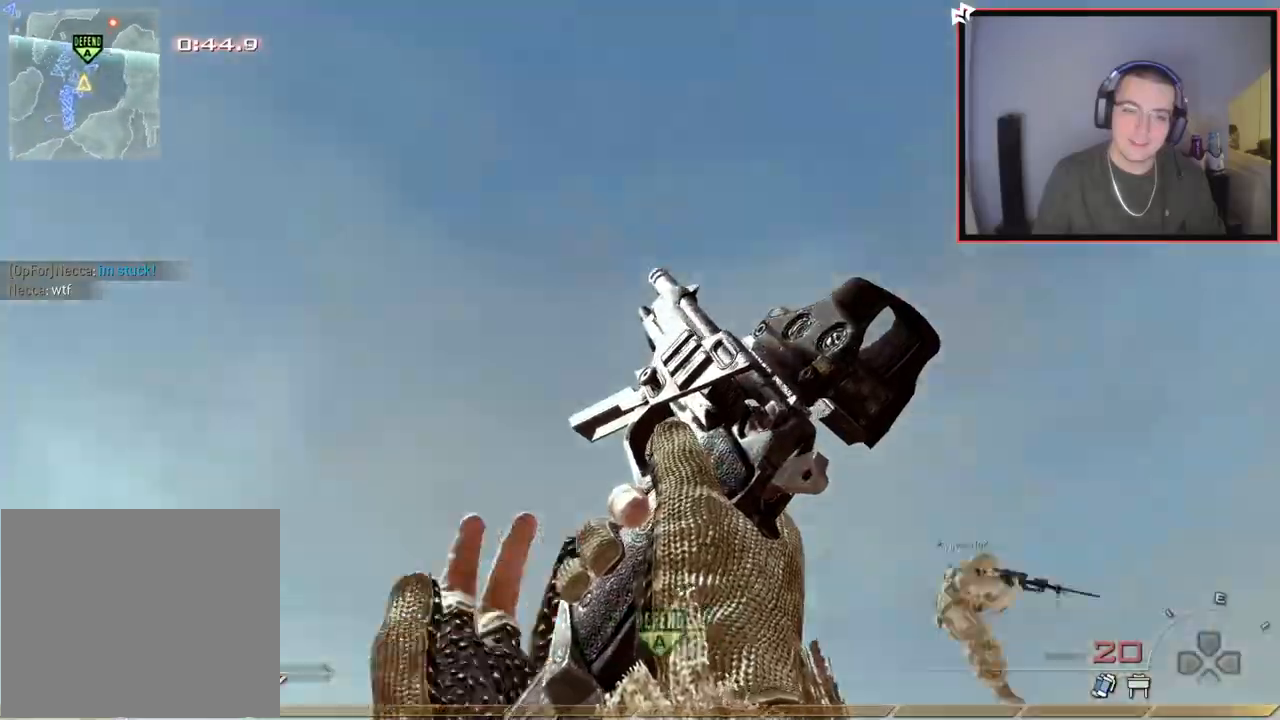
{"buttons": ["TRIANGLE"], "left_stick": "up-right", "right_stick": "center", "events": [[100, "right_stick", "down-right"], [200, "right_stick", "down"], [234, "TRIANGLE", "down"], [234, "left_stick", "up-right"], [300, "TRIANGLE", "up"], [300, "right_stick", "center"], [417, "TRIANGLE", "down"]]}
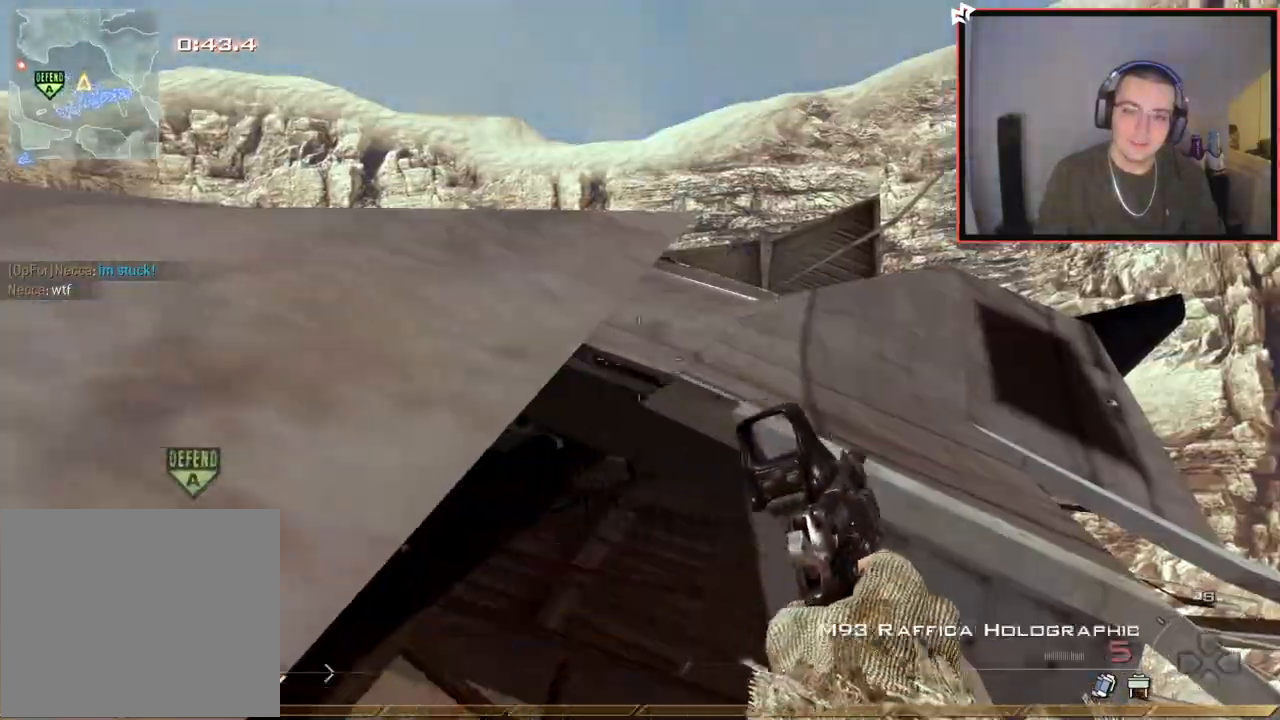
{"buttons": ["R2"], "left_stick": "up", "right_stick": "left", "events": [[16, "TRIANGLE", "up"], [16, "left_stick", "up"], [100, "right_stick", "right"], [166, "R2", "down"], [183, "right_stick", "center"], [283, "right_stick", "down"], [300, "R2", "up"], [433, "R2", "down"], [483, "right_stick", "left"]]}
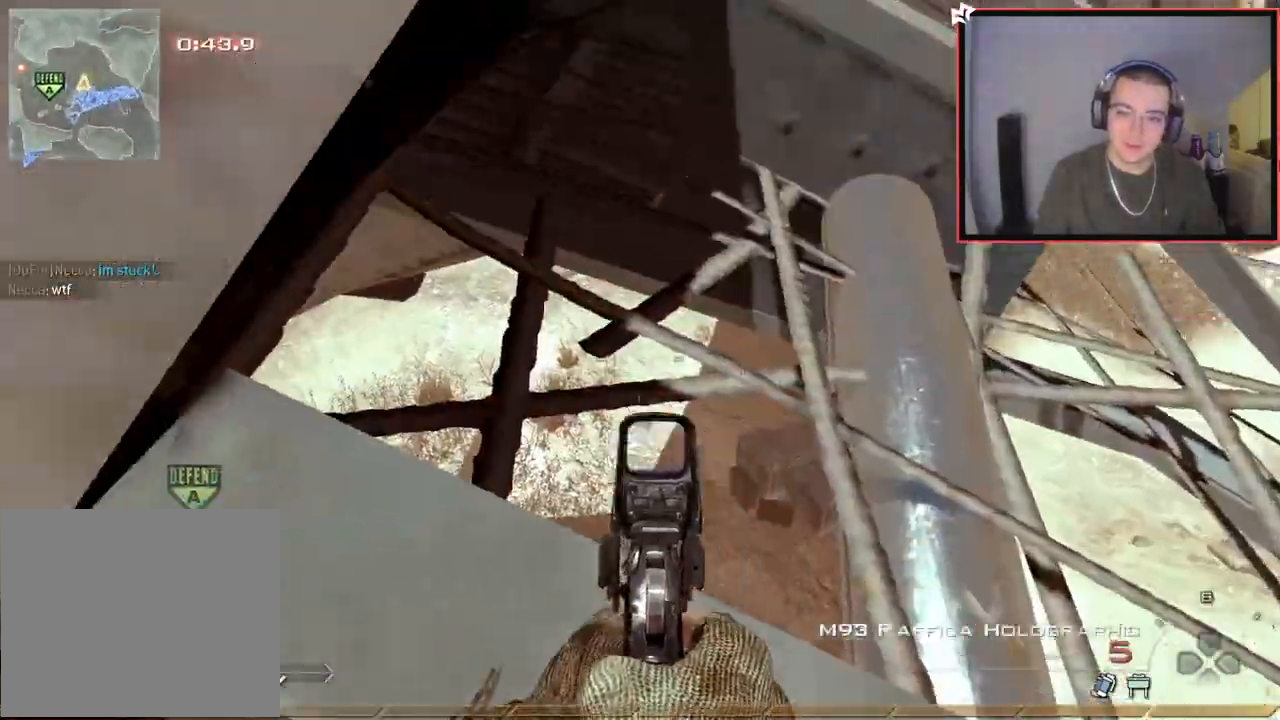
{"buttons": ["R2"], "left_stick": "down", "right_stick": "down", "events": [[17, "right_stick", "up-left"], [33, "L3", "down"], [67, "R2", "up"], [100, "L3", "up"], [167, "left_stick", "down-right"], [200, "R2", "down"], [250, "right_stick", "center"], [300, "left_stick", "down"], [317, "R2", "up"], [434, "R2", "down"], [434, "right_stick", "down"]]}
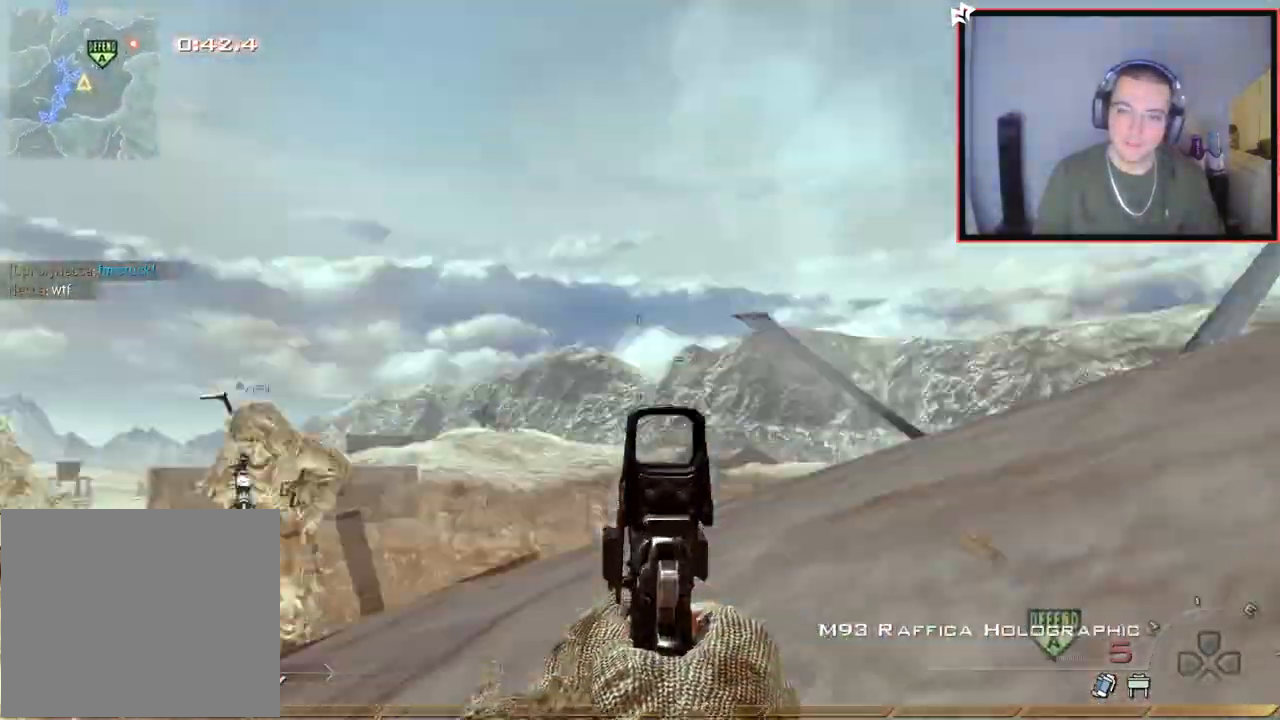
{"buttons": ["R2"], "left_stick": "down", "right_stick": "right", "events": [[50, "R2", "up"], [50, "right_stick", "up"], [100, "right_stick", "center"], [166, "R2", "down"], [233, "right_stick", "up-left"], [283, "R2", "up"], [383, "right_stick", "center"], [400, "R2", "down"], [433, "right_stick", "right"]]}
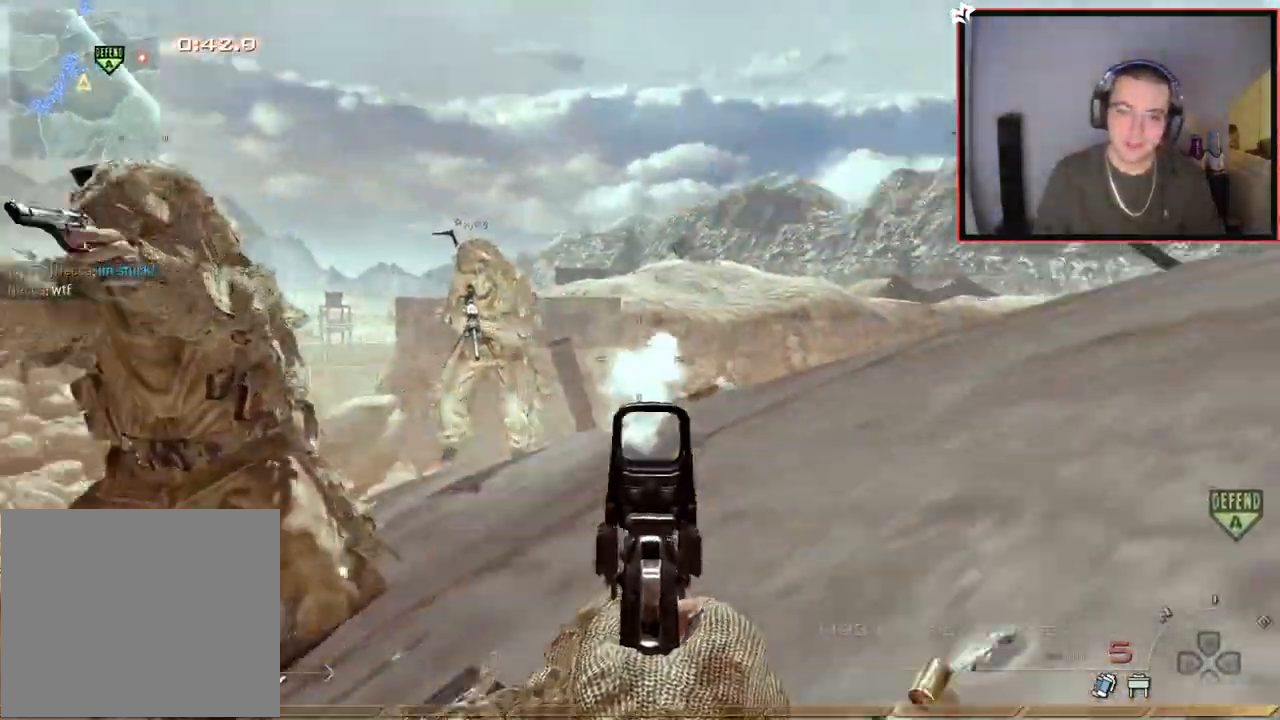
{"buttons": ["R2"], "left_stick": "down", "right_stick": "center", "events": [[33, "R2", "up"], [67, "right_stick", "up-left"], [167, "R2", "down"], [184, "right_stick", "center"], [284, "R2", "up"], [334, "right_stick", "down-right"], [401, "R2", "down"], [417, "right_stick", "center"]]}
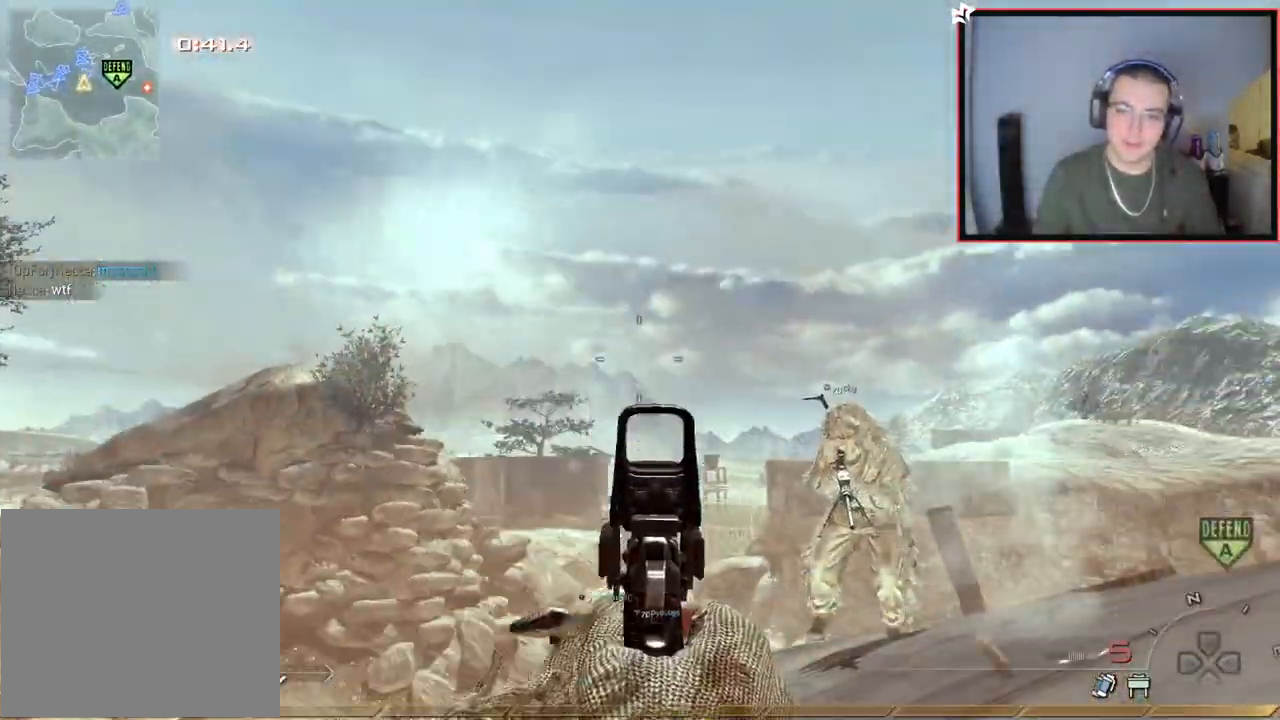
{"buttons": [], "left_stick": "center", "right_stick": "center", "events": [[33, "R2", "up"], [133, "SQUARE", "down"], [150, "R2", "down"], [250, "R2", "up"], [250, "SQUARE", "up"], [367, "right_stick", "down-right"], [417, "left_stick", "center"], [450, "right_stick", "center"]]}
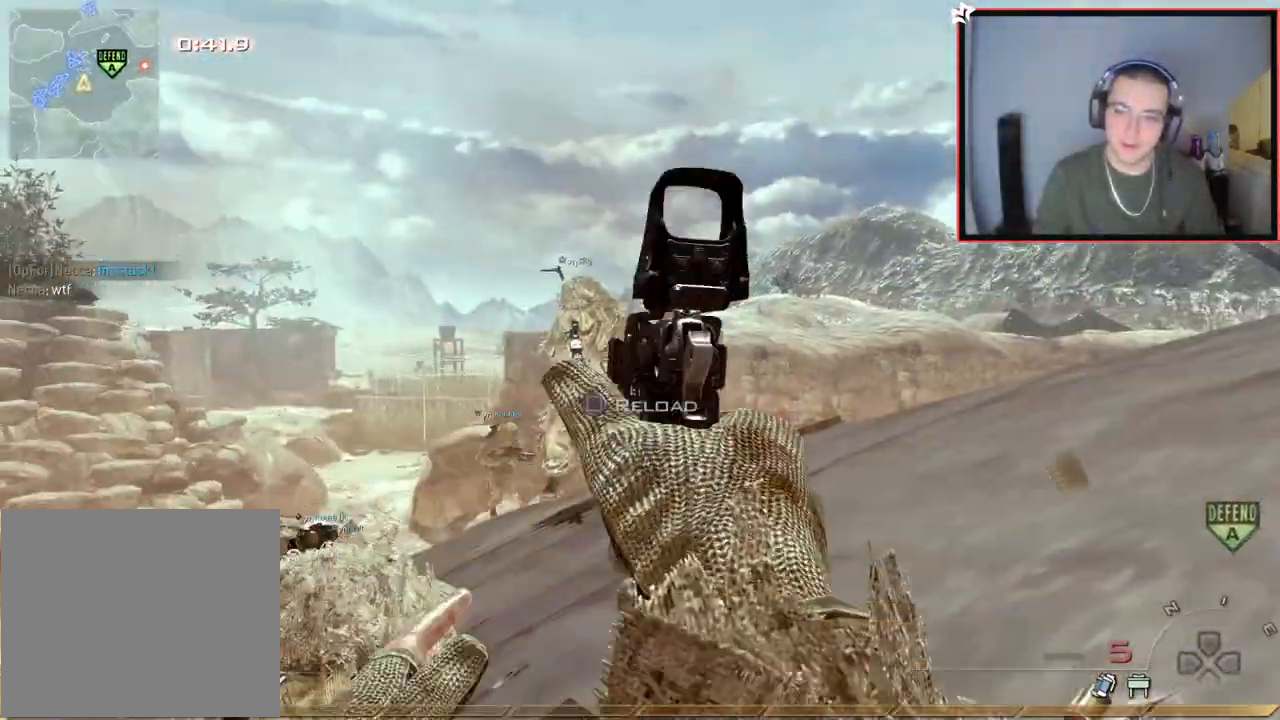
{"buttons": ["SQUARE"], "left_stick": "down", "right_stick": "center", "events": [[150, "left_stick", "down"], [501, "SQUARE", "down"]]}
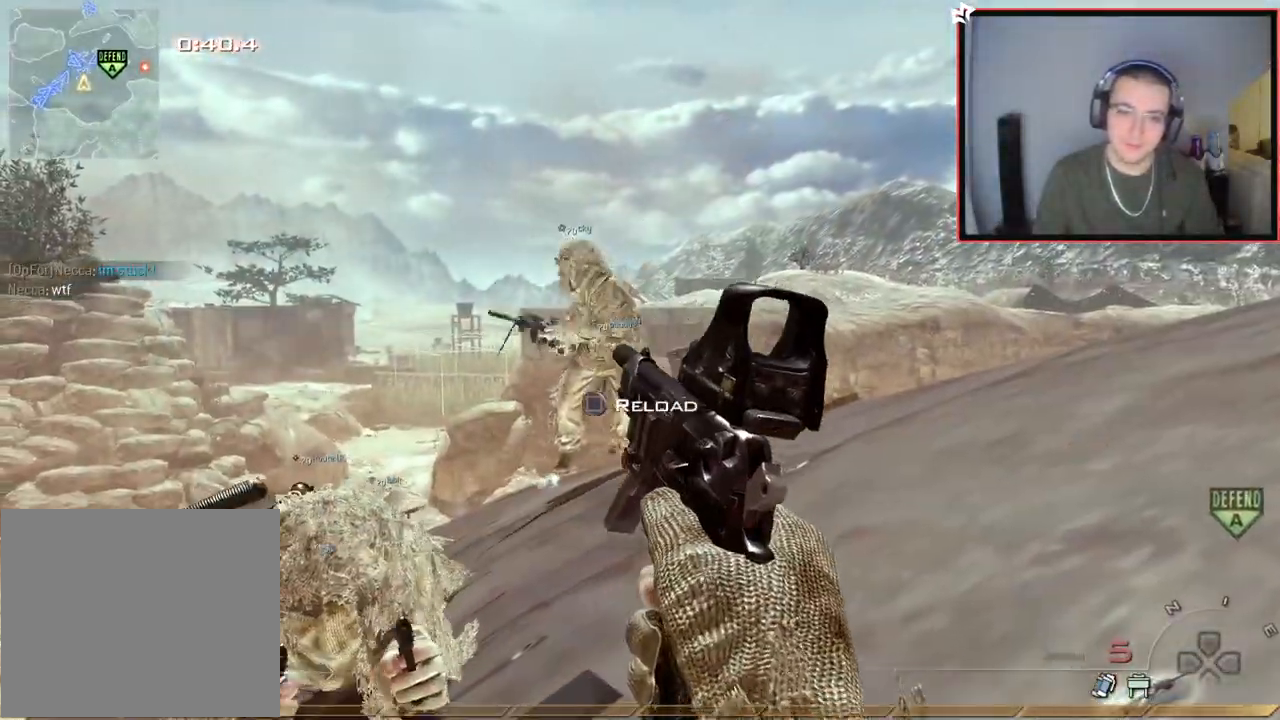
{"buttons": [], "left_stick": "down", "right_stick": "down-left", "events": [[100, "SQUARE", "up"], [500, "right_stick", "down-left"]]}
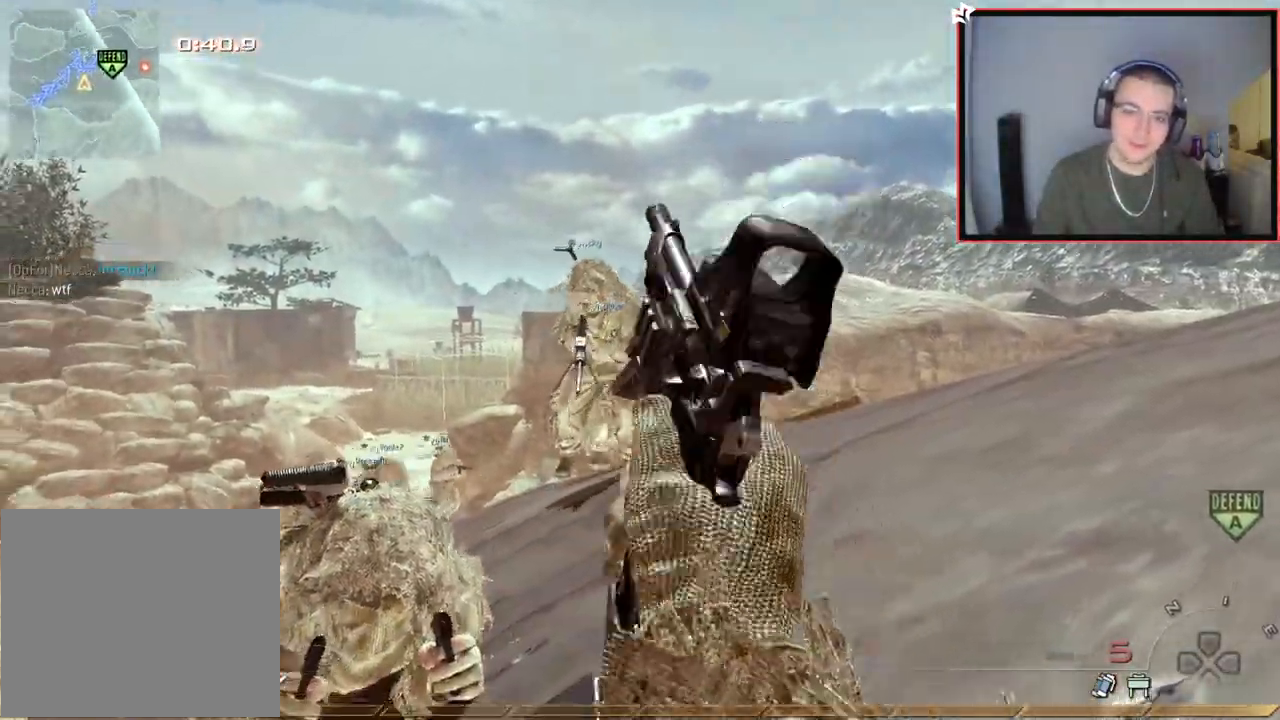
{"buttons": [], "left_stick": "down", "right_stick": "center", "events": [[117, "right_stick", "center"]]}
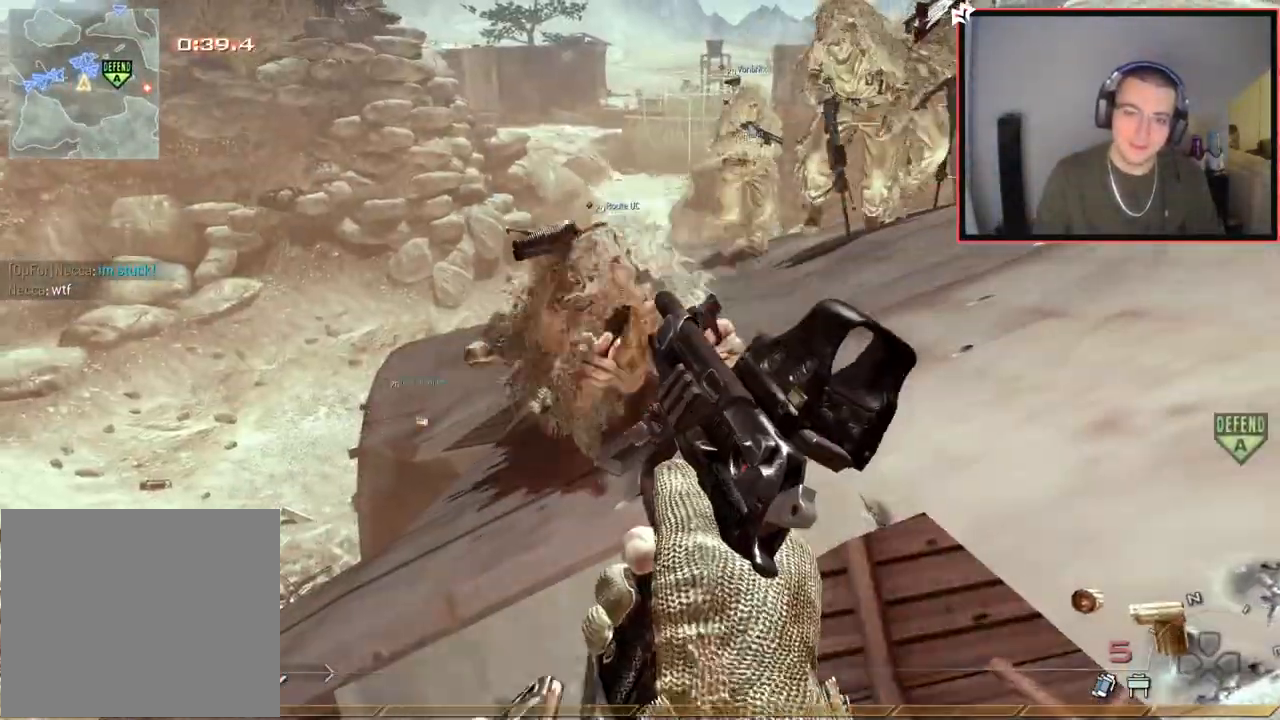
{"buttons": [], "left_stick": "down", "right_stick": "center", "events": [[300, "right_stick", "right"], [400, "right_stick", "center"]]}
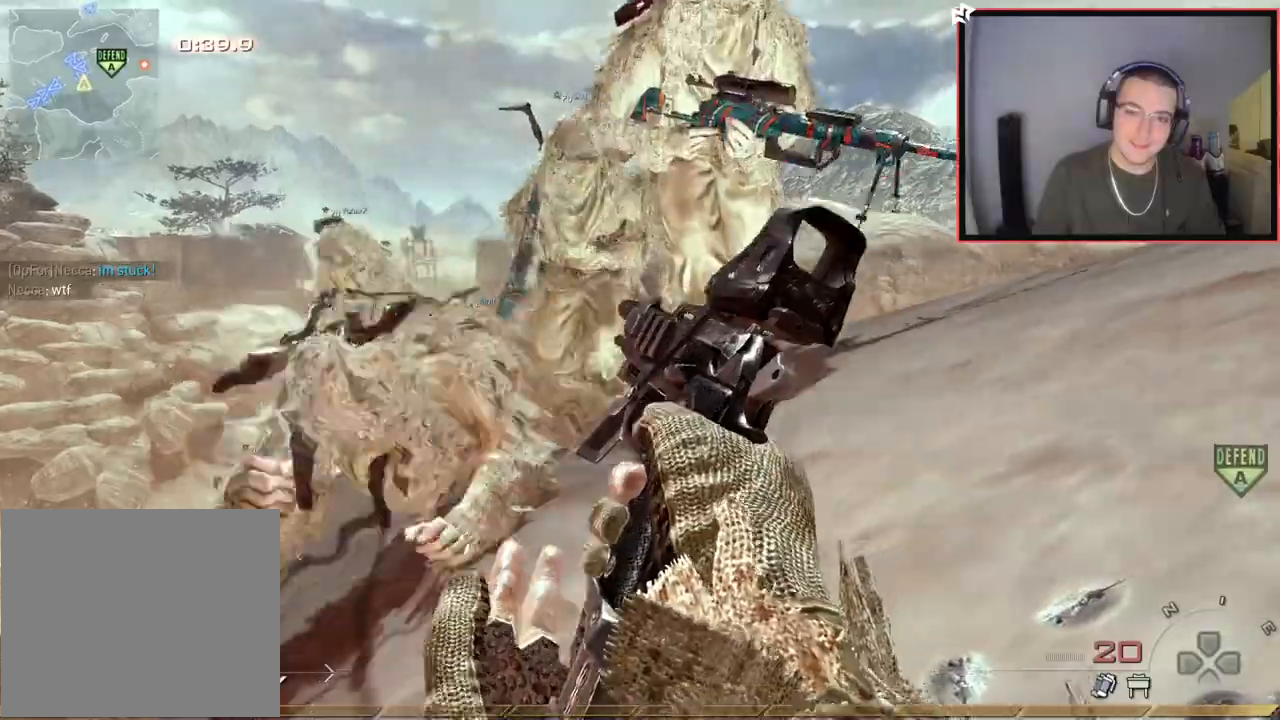
{"buttons": ["R2"], "left_stick": "down", "right_stick": "center", "events": [[17, "TRIANGLE", "down"], [84, "TRIANGLE", "up"], [150, "TRIANGLE", "down"], [184, "R2", "down"], [217, "TRIANGLE", "up"], [334, "R2", "up"], [384, "right_stick", "up-left"], [467, "R2", "down"], [467, "right_stick", "center"]]}